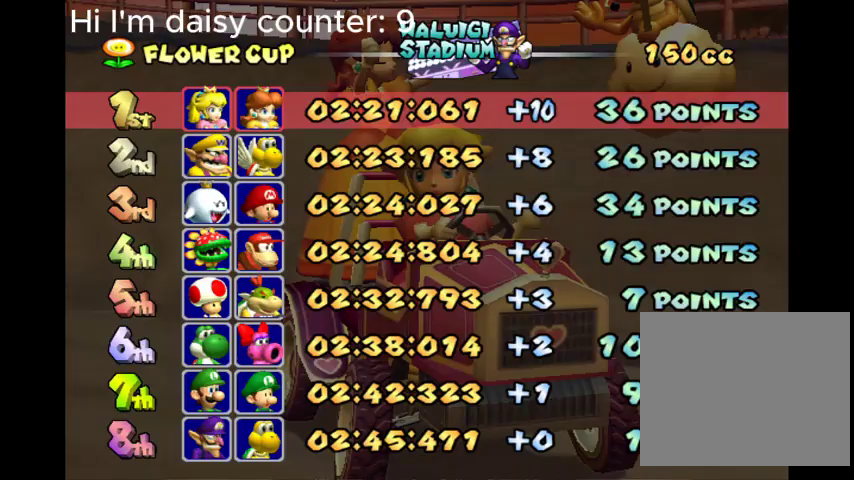
Gameplay with a controller (Xbox layout); each line is a JSON object with the inputs held at the frame after it. "events" lists button and stick changes between this image and that frame as [ms after this image, input, new state], when the widget could be followed in between.
{"buttons": ["B"], "left_stick": "center", "right_stick": "center", "events": [[267, "B", "down"], [400, "B", "up"], [500, "B", "down"]]}
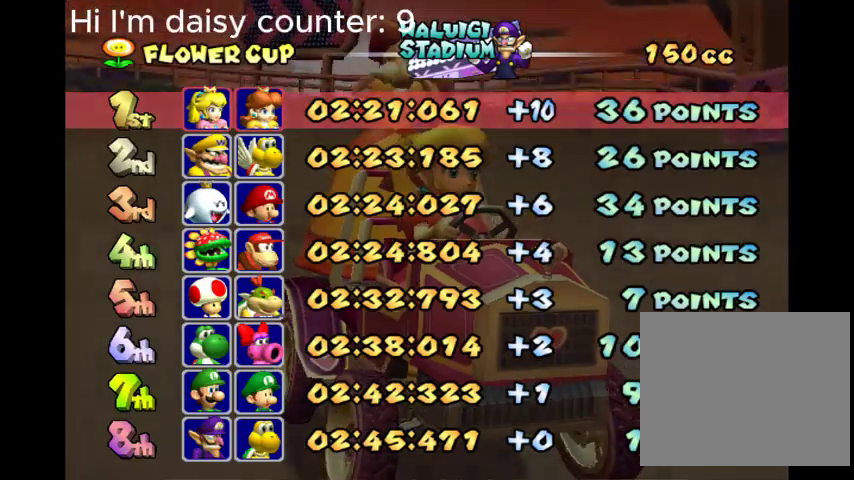
{"buttons": [], "left_stick": "center", "right_stick": "center", "events": [[100, "B", "up"], [300, "B", "down"], [333, "B", "up"]]}
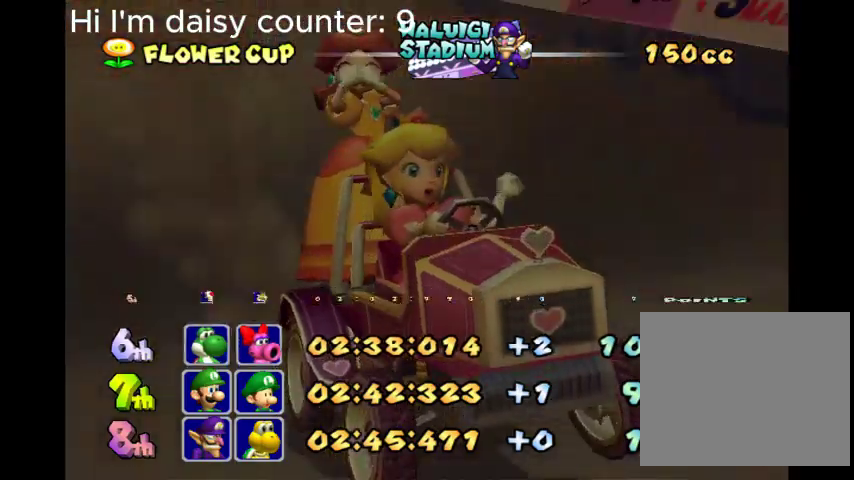
{"buttons": [], "left_stick": "center", "right_stick": "center", "events": []}
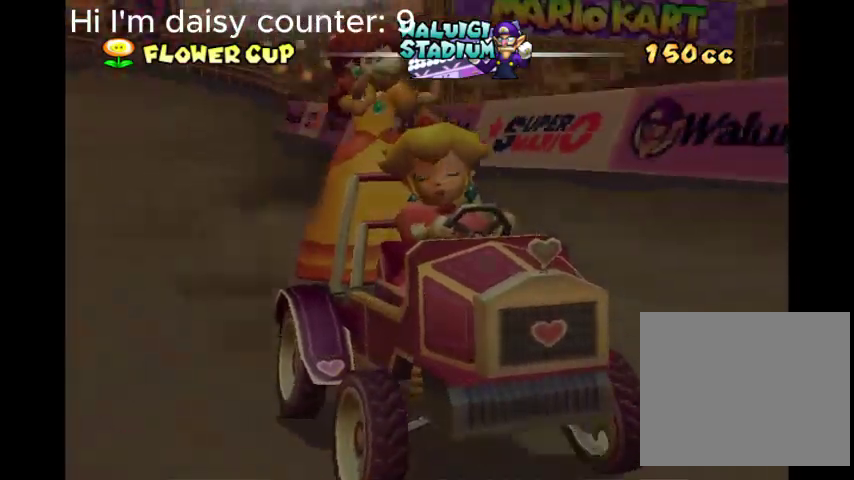
{"buttons": [], "left_stick": "center", "right_stick": "center", "events": []}
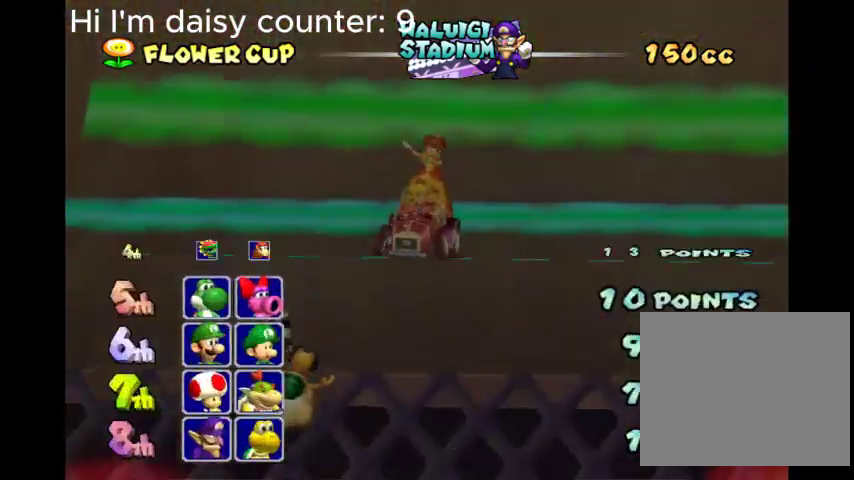
{"buttons": ["B"], "left_stick": "center", "right_stick": "center", "events": [[300, "B", "down"], [367, "B", "up"], [500, "B", "down"]]}
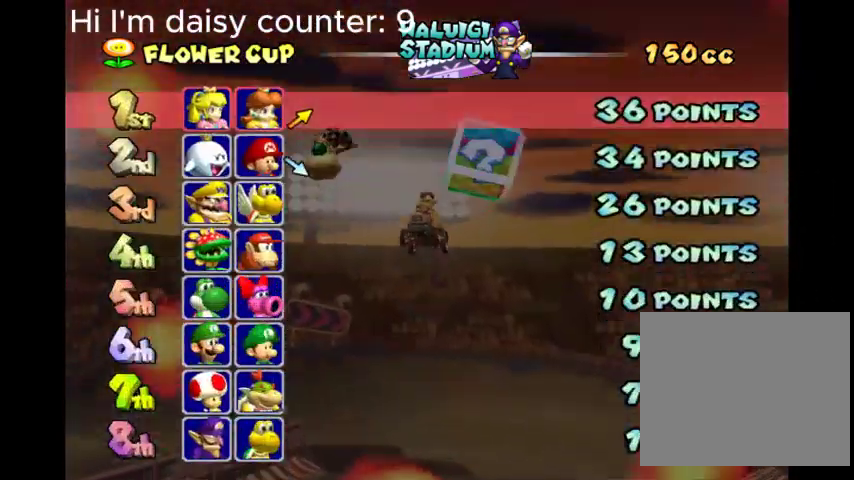
{"buttons": ["B"], "left_stick": "center", "right_stick": "center", "events": [[67, "B", "up"], [200, "B", "down"], [300, "B", "up"], [467, "B", "down"]]}
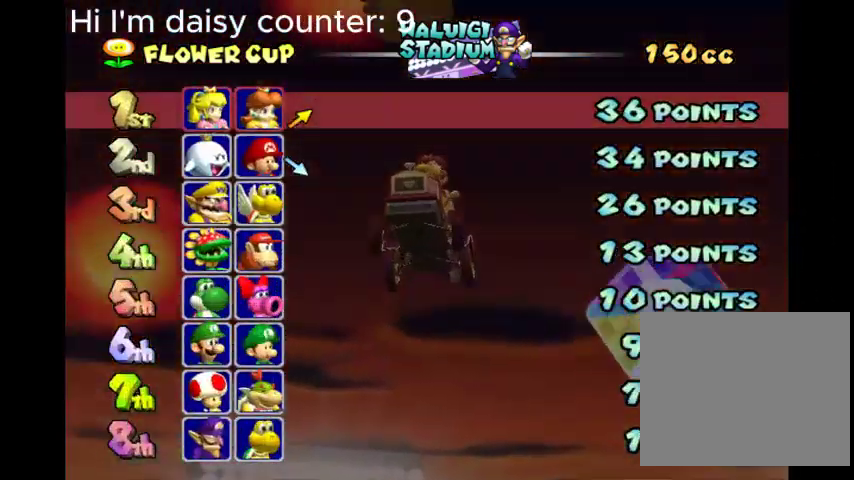
{"buttons": [], "left_stick": "center", "right_stick": "center", "events": [[33, "B", "up"], [200, "B", "down"], [267, "B", "up"], [467, "B", "down"], [500, "B", "up"]]}
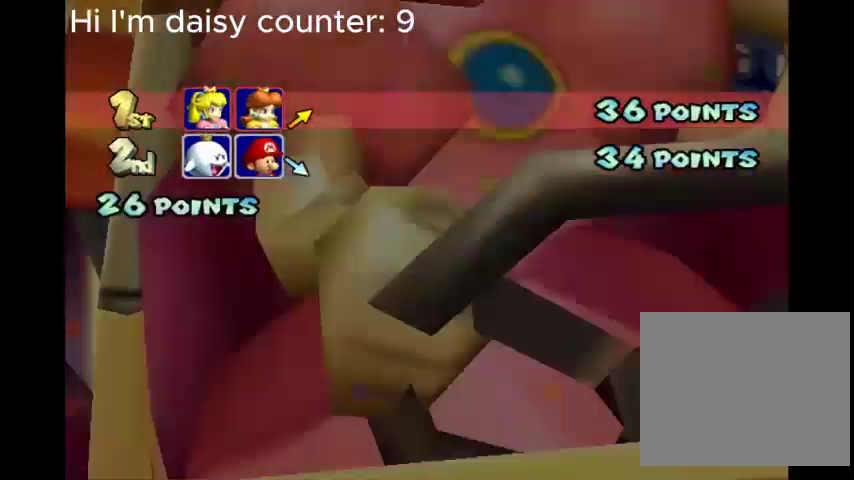
{"buttons": [], "left_stick": "center", "right_stick": "center", "events": [[200, "B", "down"], [233, "B", "up"], [400, "B", "down"], [467, "B", "up"]]}
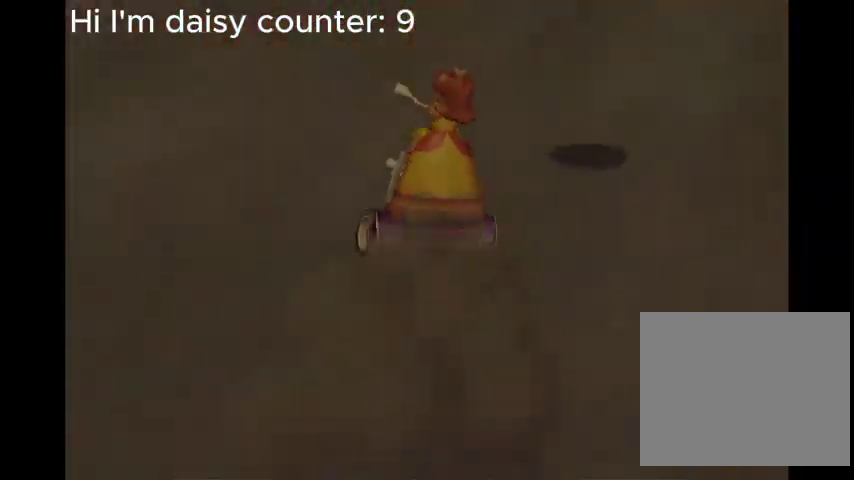
{"buttons": [], "left_stick": "center", "right_stick": "center", "events": [[100, "B", "down"], [200, "B", "up"], [367, "B", "down"], [433, "B", "up"]]}
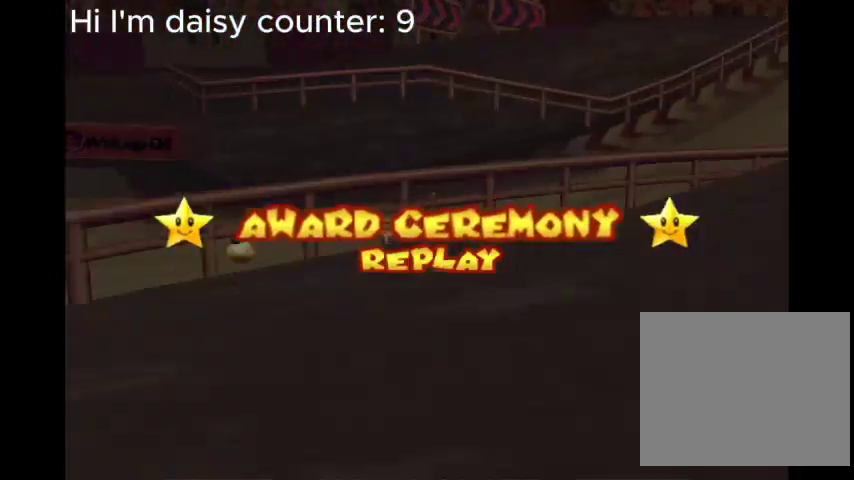
{"buttons": [], "left_stick": "center", "right_stick": "center", "events": []}
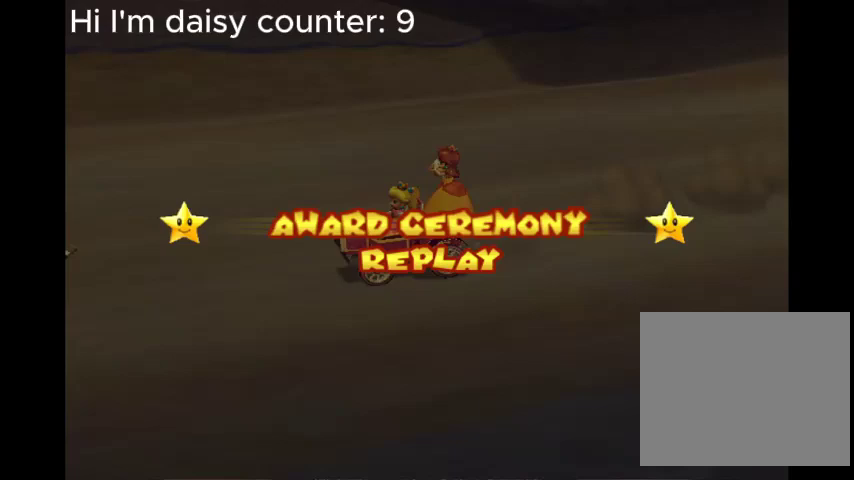
{"buttons": [], "left_stick": "center", "right_stick": "center", "events": []}
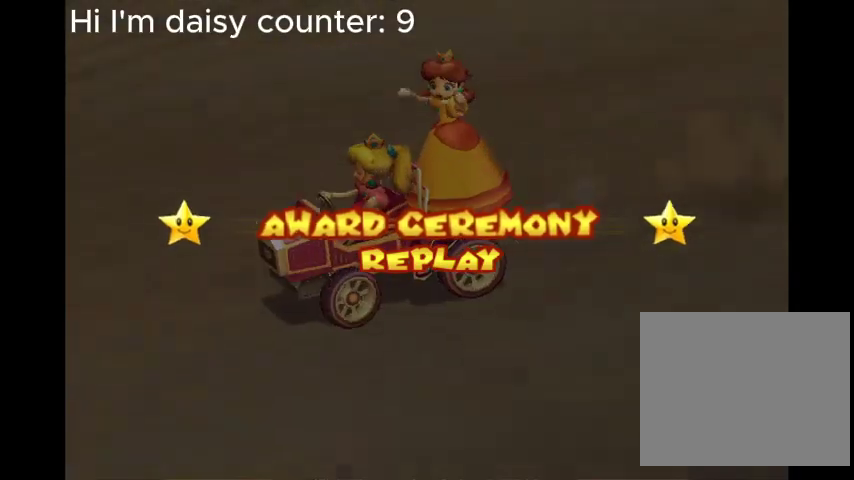
{"buttons": [], "left_stick": "center", "right_stick": "center", "events": [[100, "B", "down"], [300, "B", "up"]]}
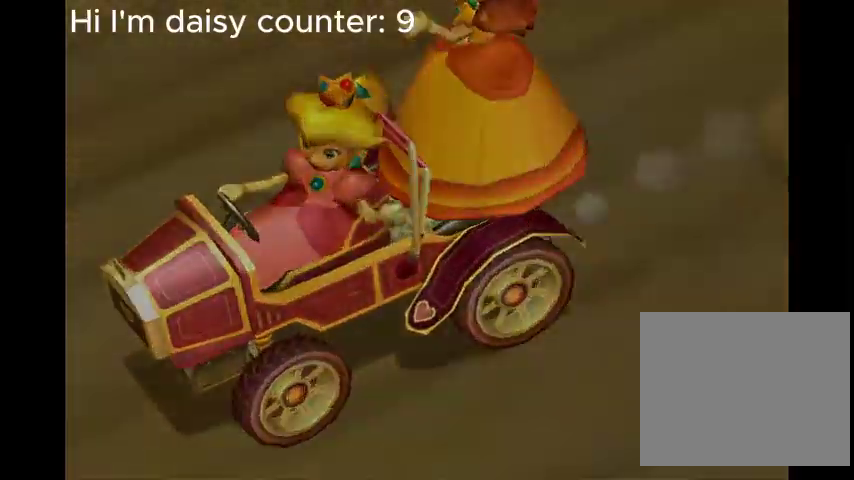
{"buttons": [], "left_stick": "center", "right_stick": "center", "events": []}
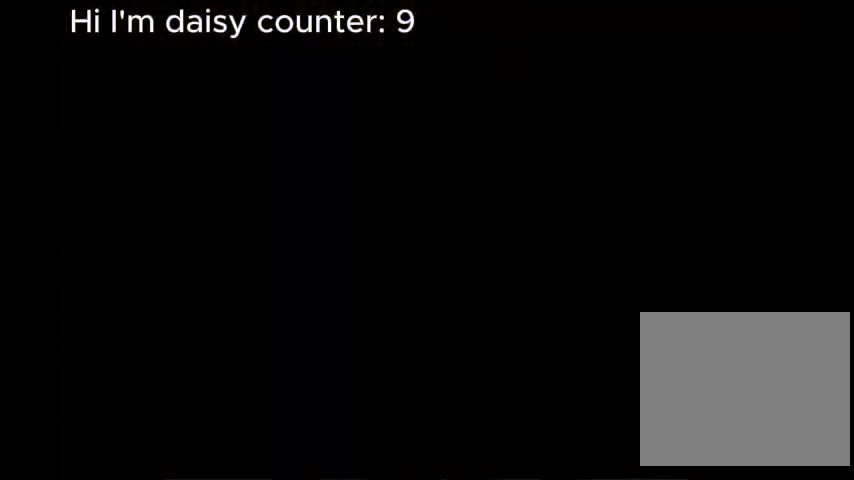
{"buttons": [], "left_stick": "center", "right_stick": "center", "events": []}
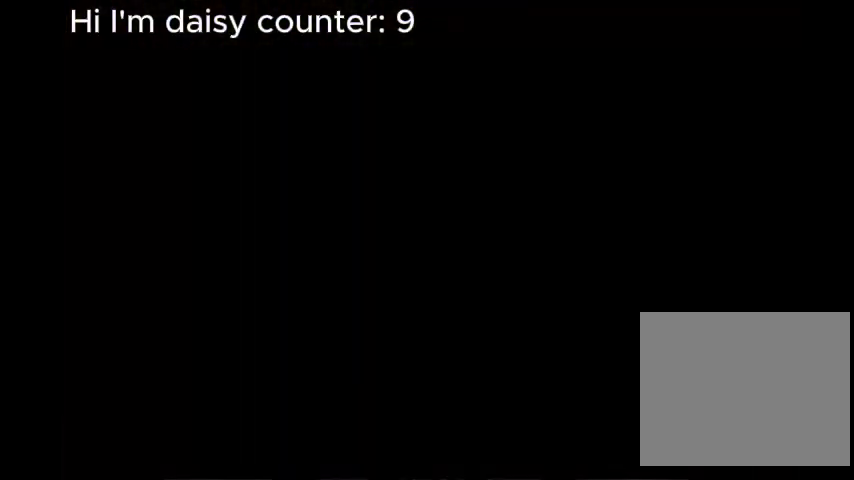
{"buttons": [], "left_stick": "center", "right_stick": "center", "events": []}
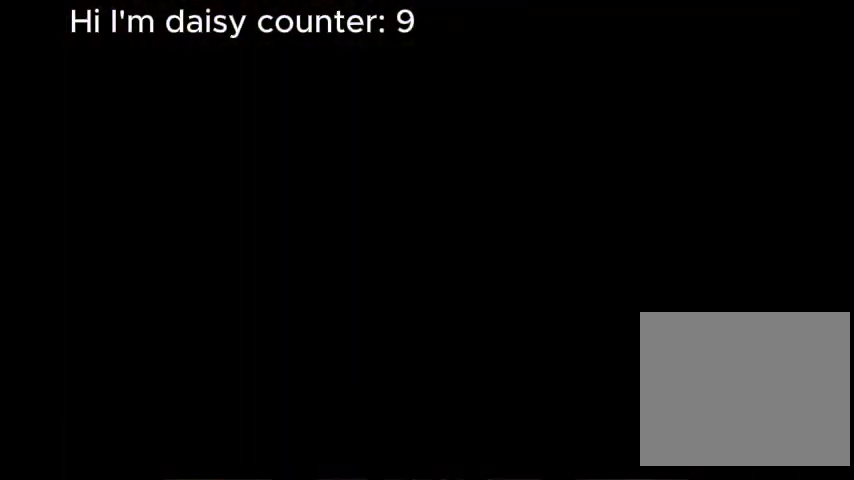
{"buttons": [], "left_stick": "center", "right_stick": "center", "events": []}
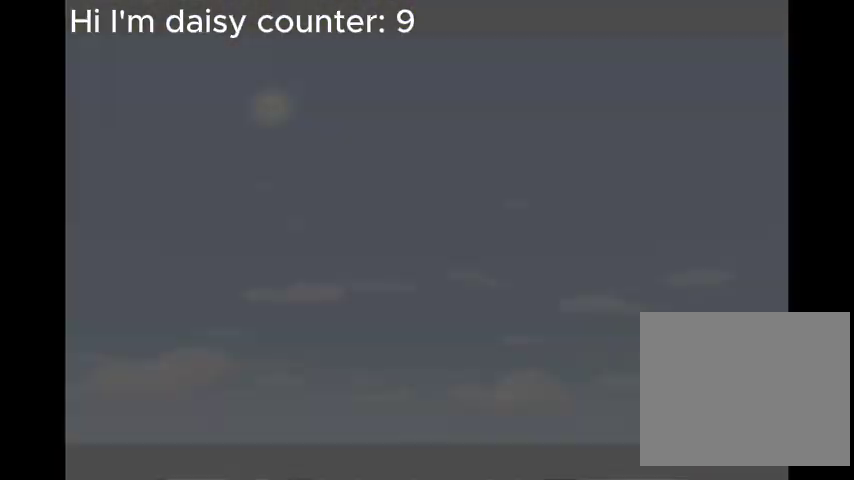
{"buttons": [], "left_stick": "center", "right_stick": "center", "events": []}
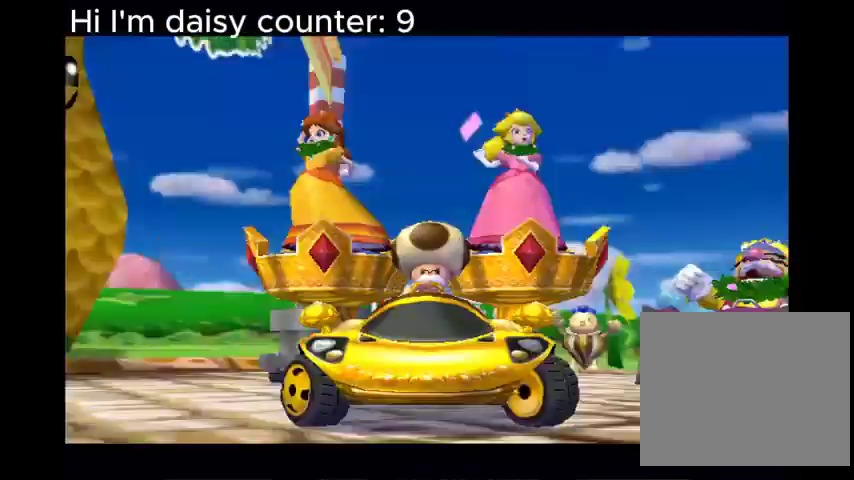
{"buttons": [], "left_stick": "center", "right_stick": "center", "events": []}
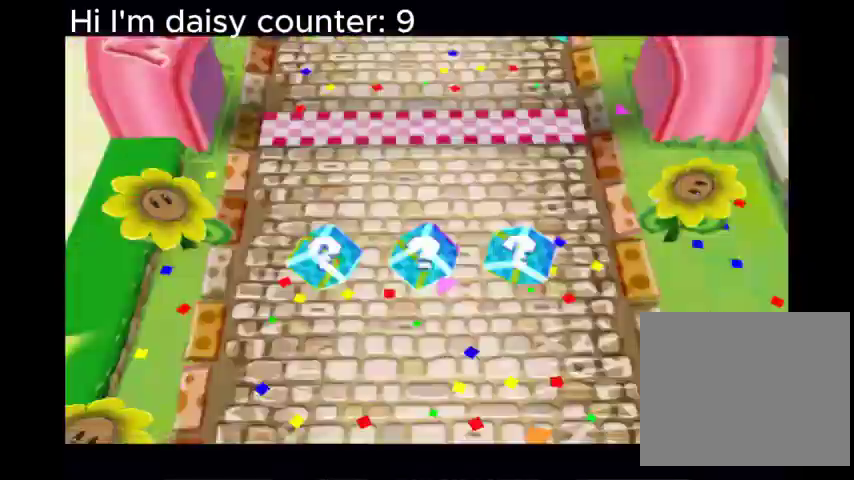
{"buttons": [], "left_stick": "center", "right_stick": "center", "events": []}